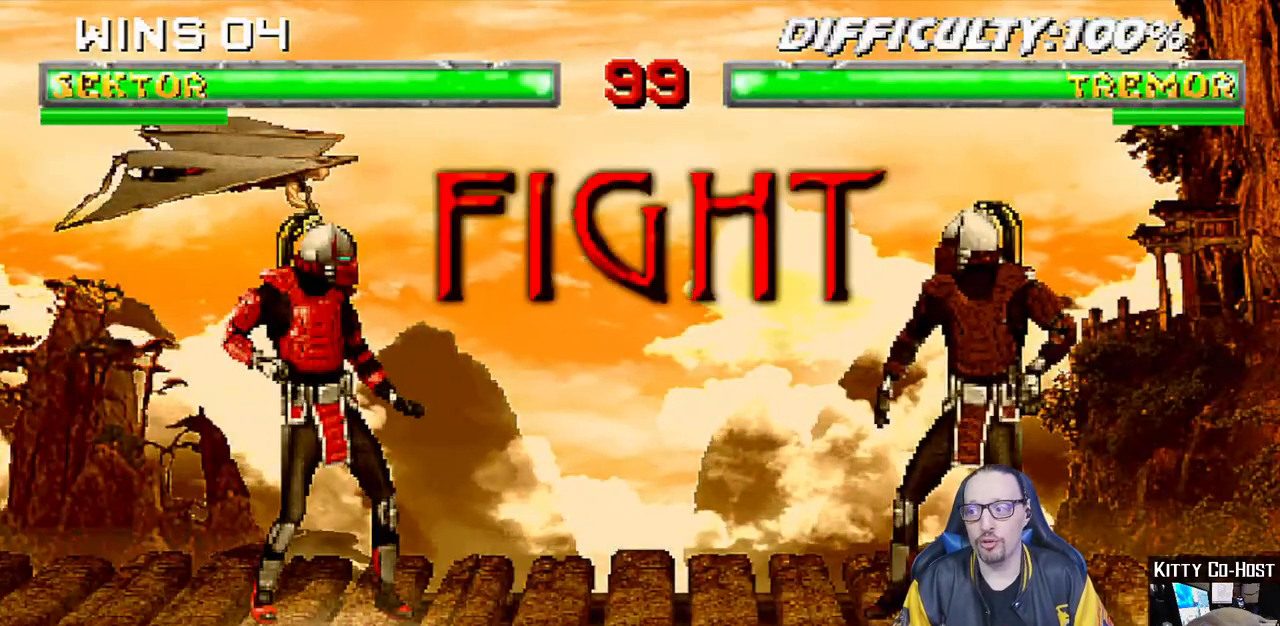
Gameplay with a controller (PlayStation layout); each line is a JSON object with the inputs held at the frame after it. "events" lists button and stick changes between this image and that frame as [ms after this image, input, new state], when the widget could be followed in between.
{"buttons": [], "left_stick": "center", "right_stick": "center", "events": [[350, "R1", "down"], [467, "R1", "up"]]}
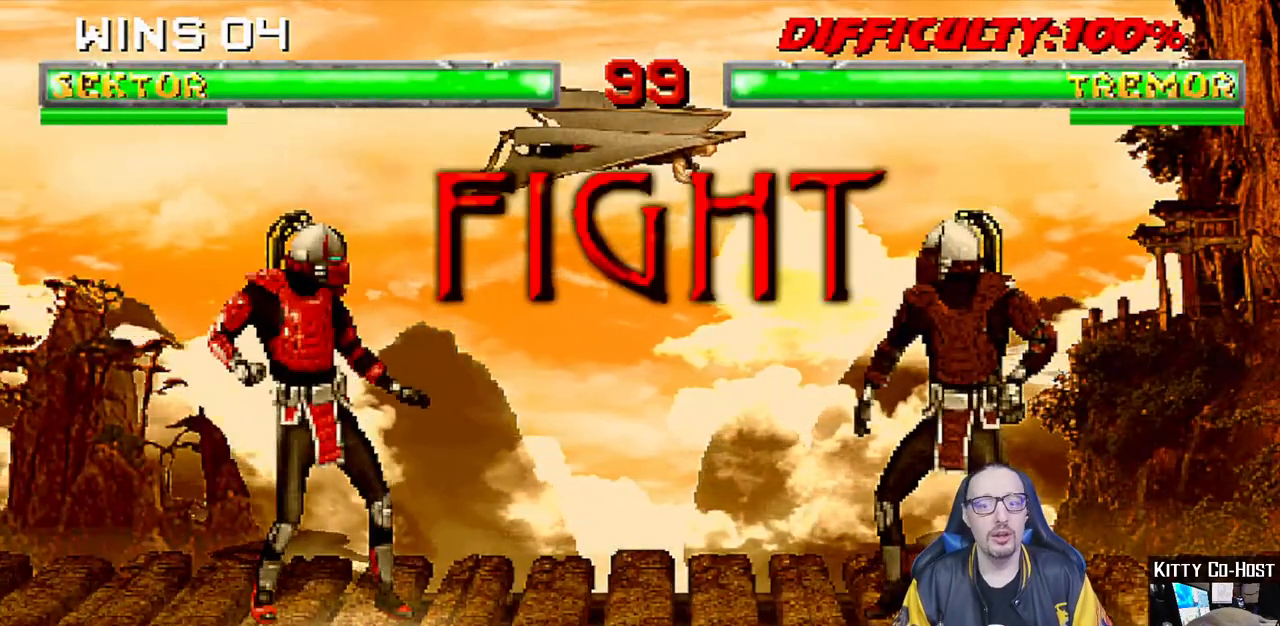
{"buttons": [], "left_stick": "center", "right_stick": "center", "events": [[67, "L1", "down"], [183, "L1", "up"], [183, "R1", "down"], [350, "R1", "up"]]}
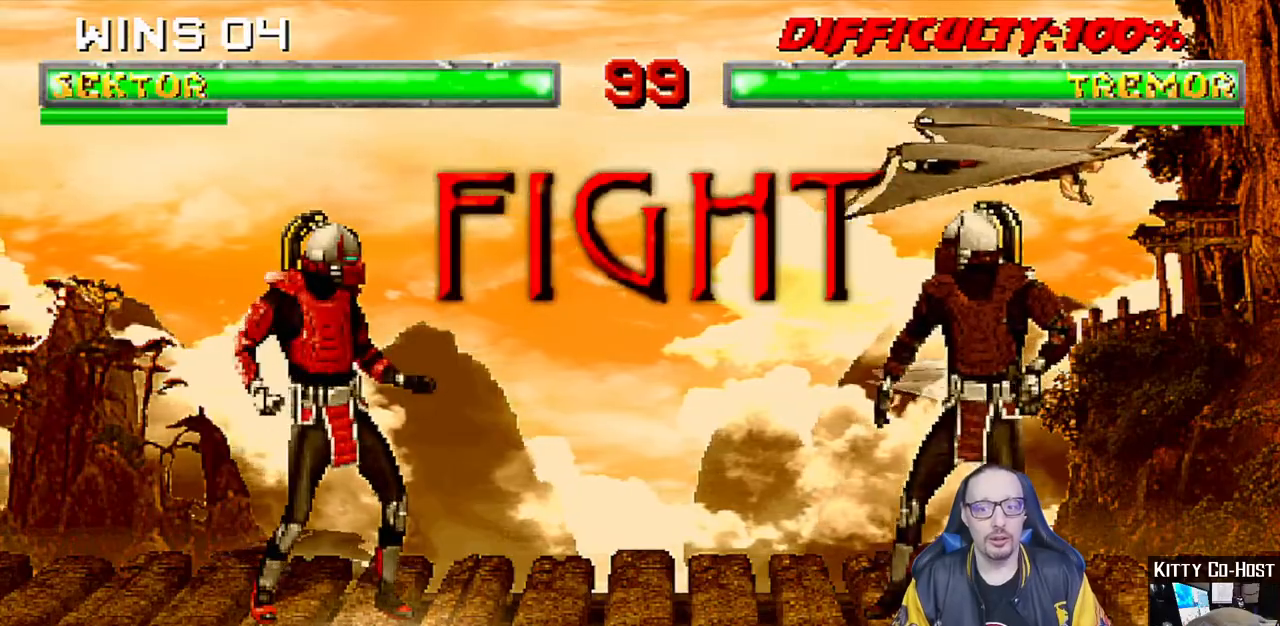
{"buttons": ["L1", "DPAD_UP", "DPAD_RIGHT"], "left_stick": "center", "right_stick": "center", "events": [[283, "DPAD_RIGHT", "down"], [300, "L1", "down"], [333, "DPAD_UP", "down"]]}
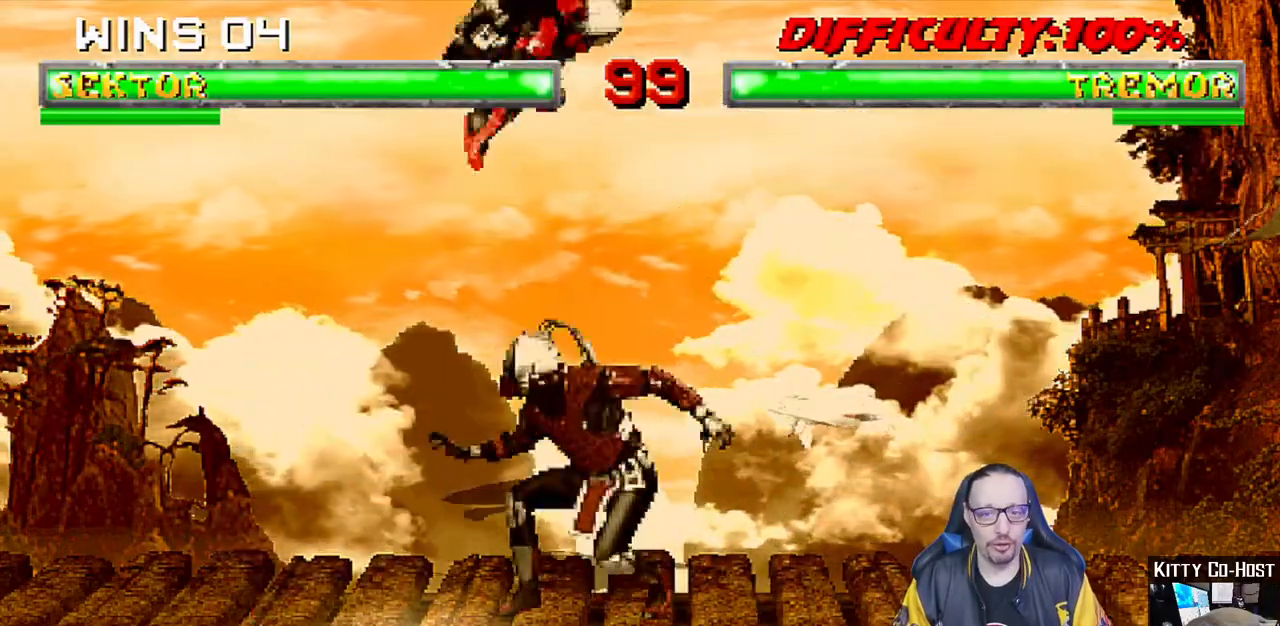
{"buttons": ["SQUARE", "L1", "DPAD_DOWN"], "left_stick": "center", "right_stick": "center", "events": [[33, "DPAD_RIGHT", "up"], [33, "DPAD_UP", "up"], [100, "DPAD_DOWN", "down"], [100, "DPAD_LEFT", "down"], [117, "DPAD_LEFT", "up"], [250, "SQUARE", "down"], [367, "SQUARE", "up"], [450, "SQUARE", "down"]]}
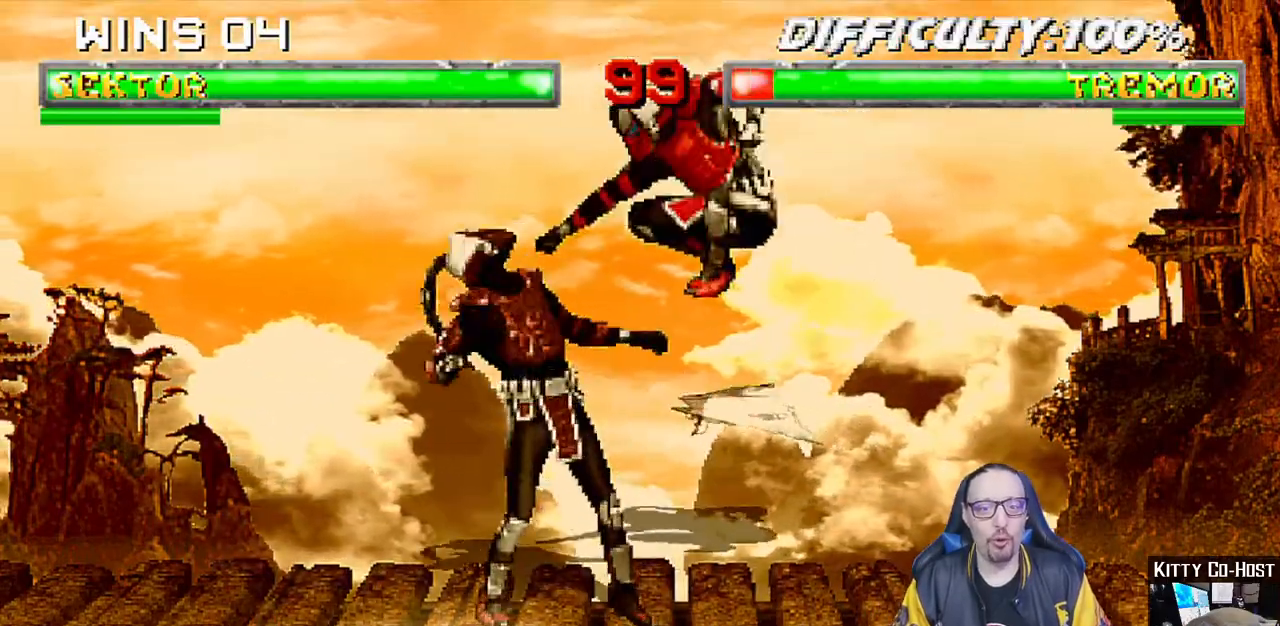
{"buttons": ["L1", "DPAD_DOWN"], "left_stick": "center", "right_stick": "center"}
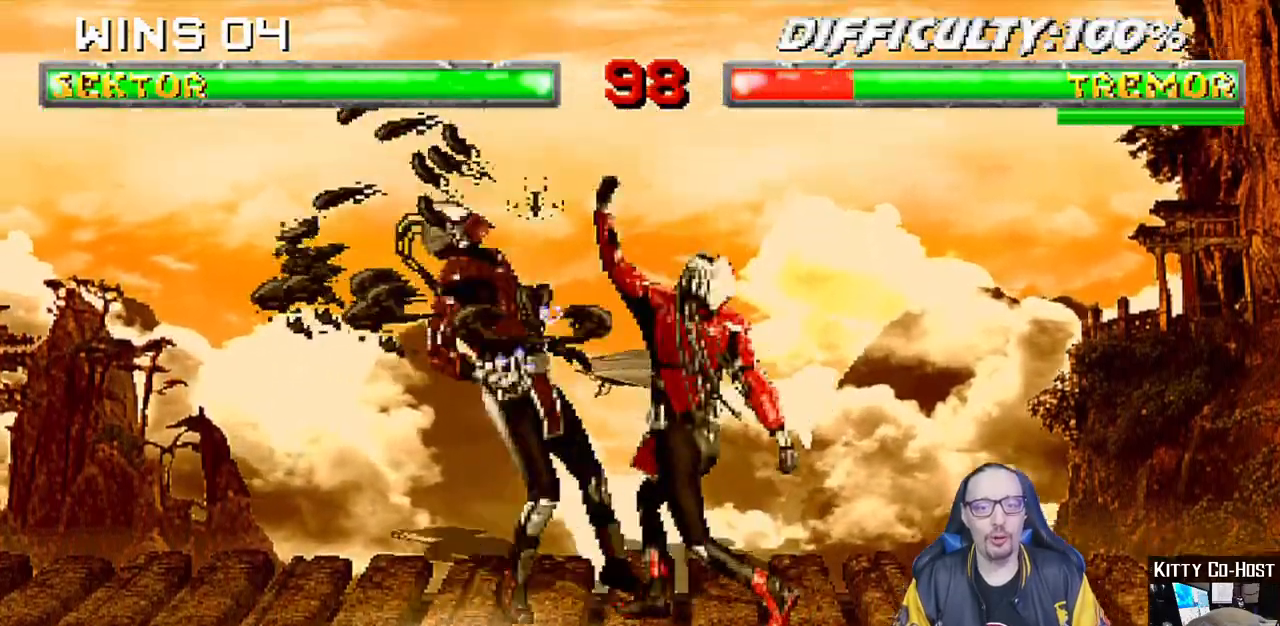
{"buttons": ["DPAD_DOWN", "DPAD_RIGHT"], "left_stick": "center", "right_stick": "center", "events": [[17, "CROSS", "down"], [67, "DPAD_RIGHT", "down"], [167, "DPAD_RIGHT", "up"], [200, "DPAD_DOWN", "up"], [217, "L1", "up"], [300, "CROSS", "up"], [367, "DPAD_LEFT", "down"], [433, "DPAD_DOWN", "down"], [450, "DPAD_LEFT", "up"], [483, "DPAD_RIGHT", "down"]]}
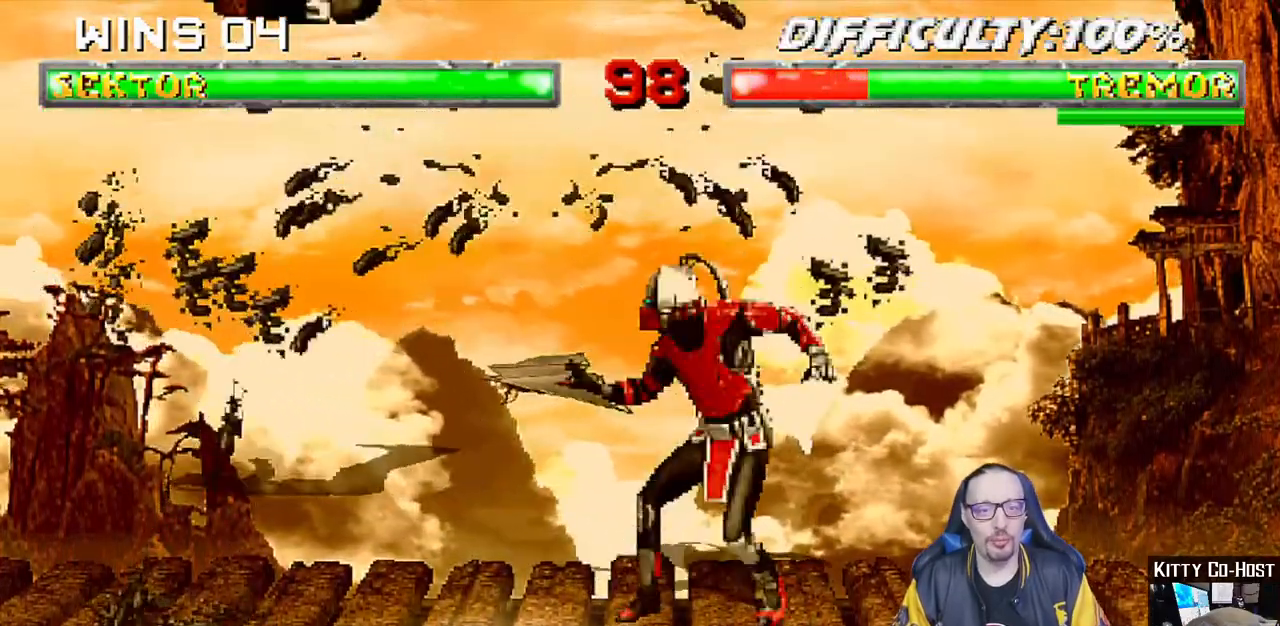
{"buttons": ["SQUARE"], "left_stick": "center", "right_stick": "center", "events": [[17, "DPAD_DOWN", "up"], [17, "SQUARE", "down"], [100, "DPAD_RIGHT", "up"], [167, "SQUARE", "up"], [167, "START", "down"], [217, "SQUARE", "down"], [217, "START", "up"], [233, "DPAD_DOWN", "down"], [283, "DPAD_RIGHT", "down"], [300, "DPAD_DOWN", "up"], [350, "SQUARE", "up"], [417, "SQUARE", "down"], [433, "DPAD_RIGHT", "up"]]}
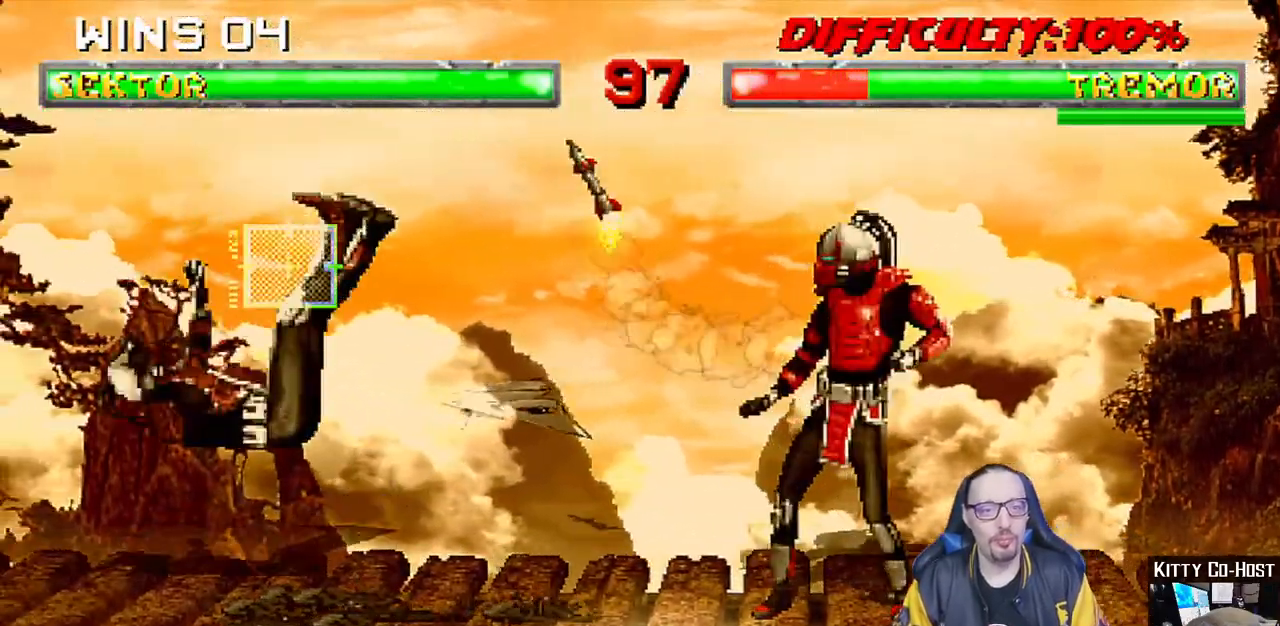
{"buttons": [], "left_stick": "center", "right_stick": "center", "events": [[50, "DPAD_LEFT", "down"], [50, "SQUARE", "up"], [83, "DPAD_DOWN", "down"], [117, "SQUARE", "down"], [133, "DPAD_LEFT", "up"], [133, "DPAD_RIGHT", "down"], [150, "DPAD_DOWN", "up"], [217, "SQUARE", "up"], [267, "SQUARE", "down"], [300, "DPAD_RIGHT", "up"], [467, "SQUARE", "up"]]}
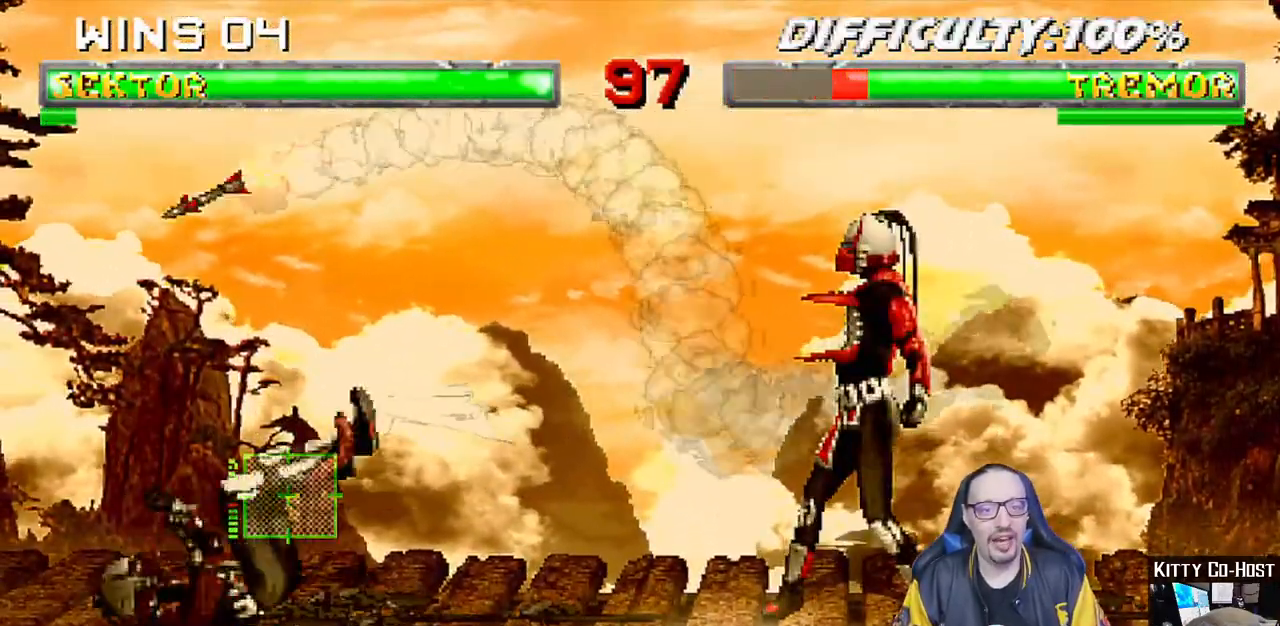
{"buttons": ["L1", "DPAD_UP", "DPAD_LEFT"], "left_stick": "center", "right_stick": "center", "events": [[233, "DPAD_LEFT", "down"], [233, "DPAD_UP", "down"], [233, "L1", "down"]]}
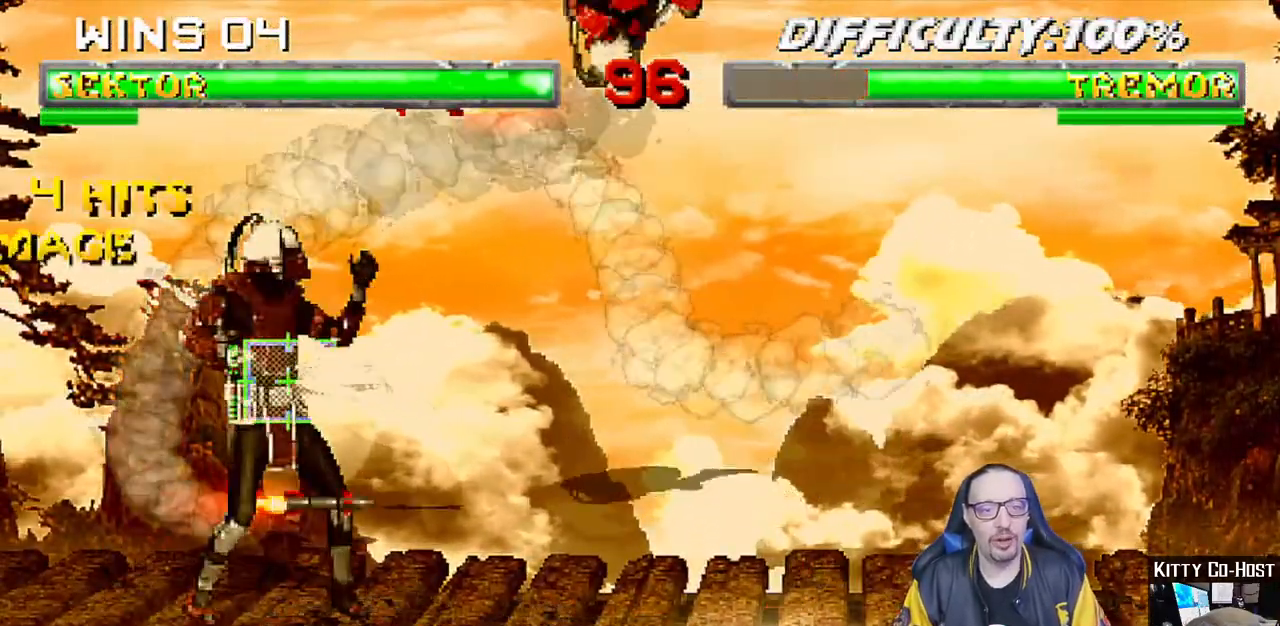
{"buttons": [], "left_stick": "center", "right_stick": "center", "events": [[100, "TRIANGLE", "down"], [117, "DPAD_LEFT", "up"], [117, "DPAD_UP", "up"], [150, "L1", "up"], [267, "TRIANGLE", "up"]]}
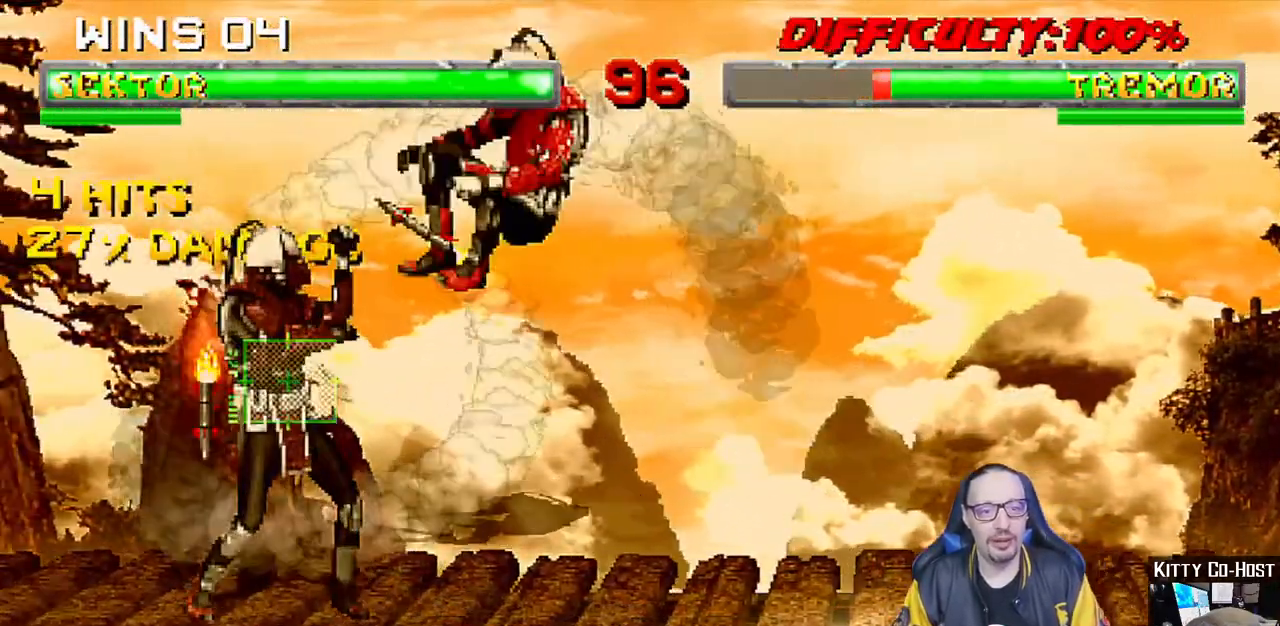
{"buttons": ["CIRCLE"], "left_stick": "center", "right_stick": "center", "events": [[17, "DPAD_RIGHT", "down"], [33, "L1", "down"], [200, "CIRCLE", "down"], [300, "CIRCLE", "up"], [367, "CIRCLE", "down"], [467, "DPAD_RIGHT", "up"], [483, "L1", "up"]]}
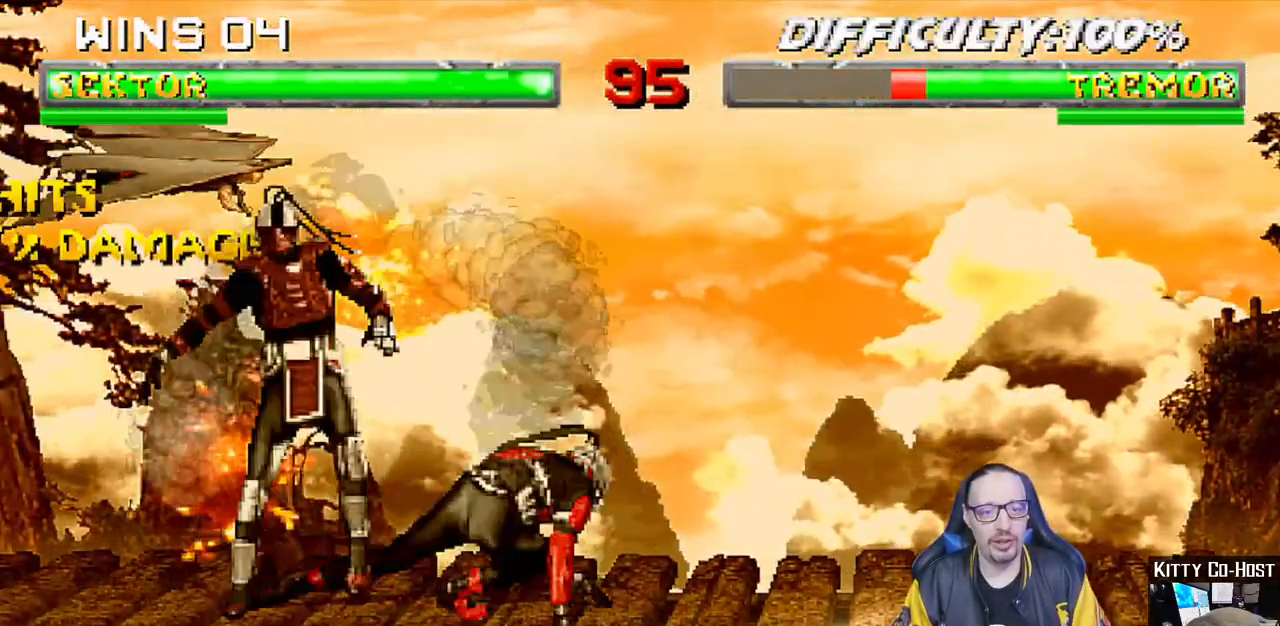
{"buttons": ["L1", "DPAD_RIGHT"], "left_stick": "center", "right_stick": "center", "events": [[50, "CIRCLE", "up"], [233, "DPAD_LEFT", "down"], [233, "L1", "down"], [267, "DPAD_UP", "down"], [433, "DPAD_LEFT", "up"], [450, "DPAD_RIGHT", "down"], [450, "DPAD_UP", "up"]]}
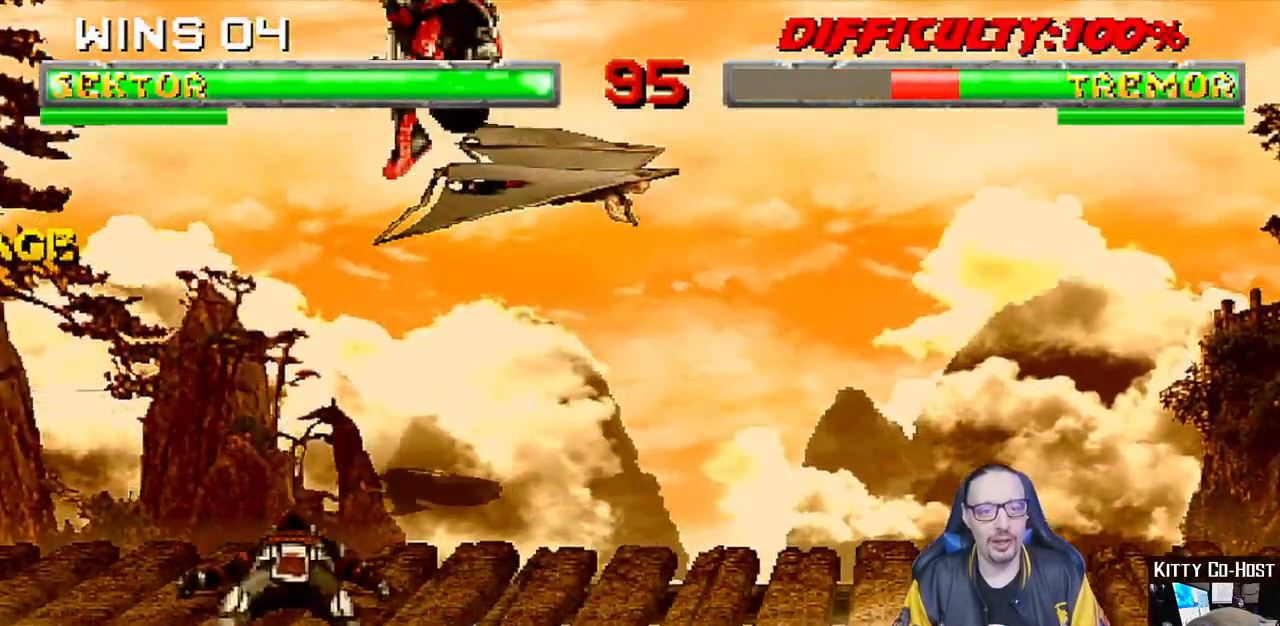
{"buttons": ["L1", "DPAD_DOWN"], "left_stick": "center", "right_stick": "center", "events": [[200, "DPAD_RIGHT", "up"], [233, "SQUARE", "down"], [350, "SQUARE", "up"], [433, "SQUARE", "down"], [467, "DPAD_DOWN", "down"], [483, "SQUARE", "up"]]}
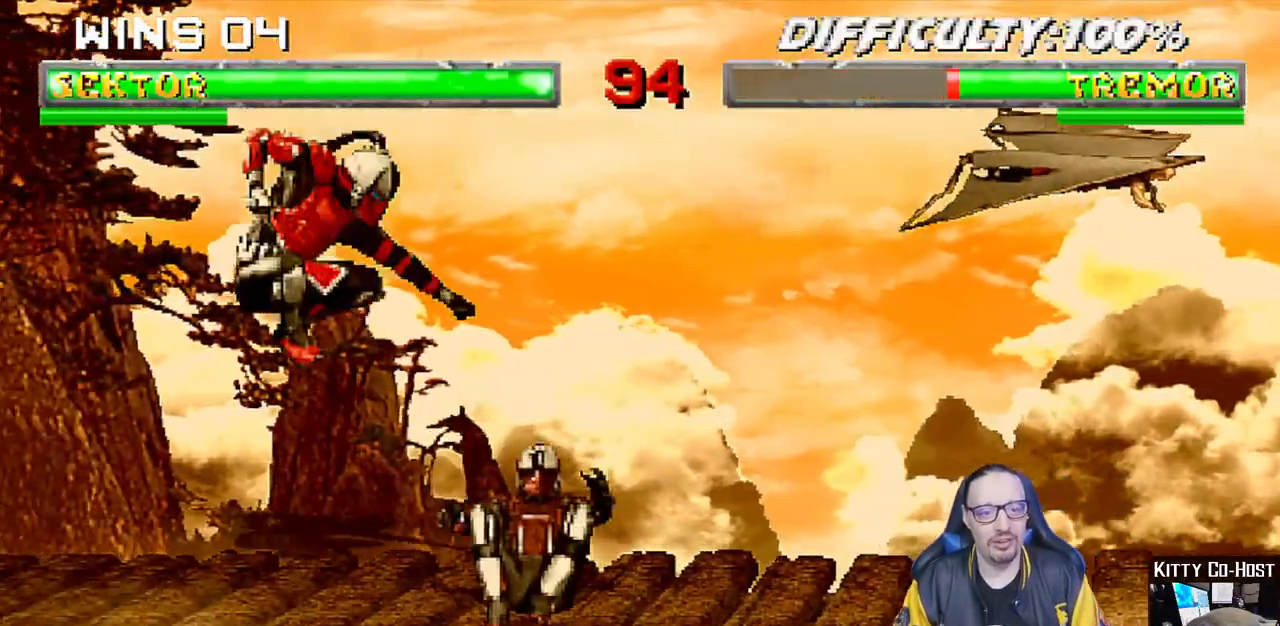
{"buttons": [], "left_stick": "center", "right_stick": "center", "events": [[83, "SQUARE", "down"], [167, "SQUARE", "up"], [233, "SQUARE", "down"], [367, "DPAD_DOWN", "up"], [383, "SQUARE", "up"], [417, "L1", "up"]]}
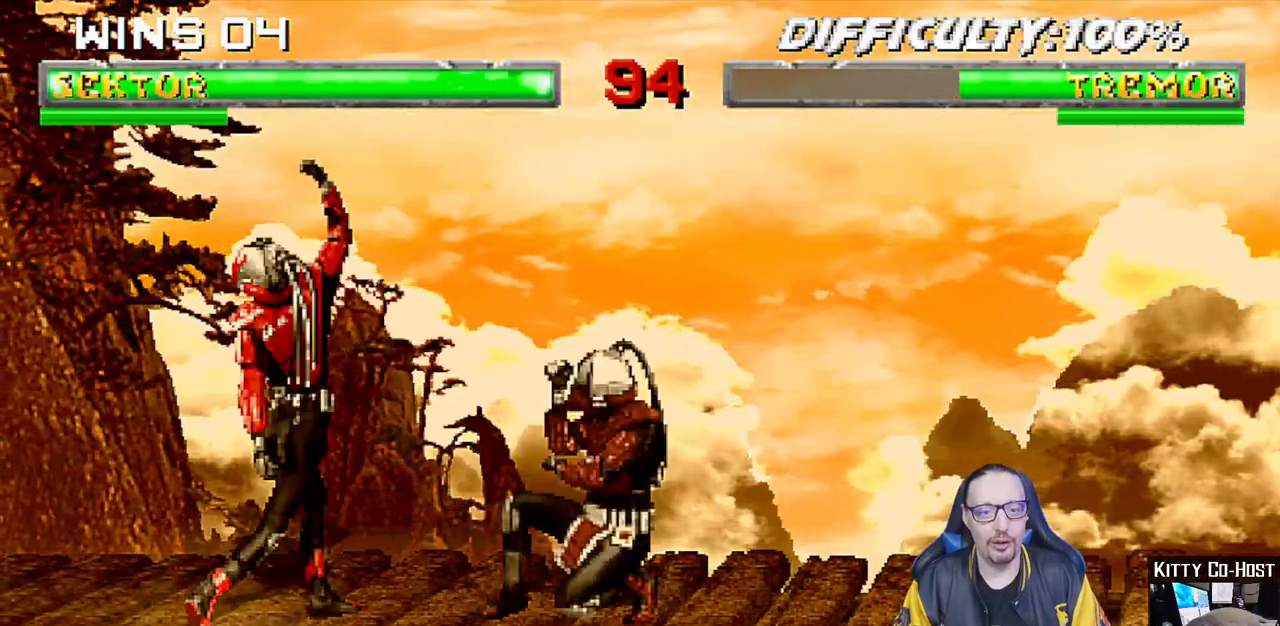
{"buttons": ["L1"], "left_stick": "center", "right_stick": "center", "events": [[83, "DPAD_RIGHT", "down"], [83, "L1", "down"], [100, "DPAD_UP", "down"], [333, "DPAD_RIGHT", "up"], [350, "DPAD_UP", "up"], [417, "DPAD_LEFT", "down"], [467, "DPAD_LEFT", "up"]]}
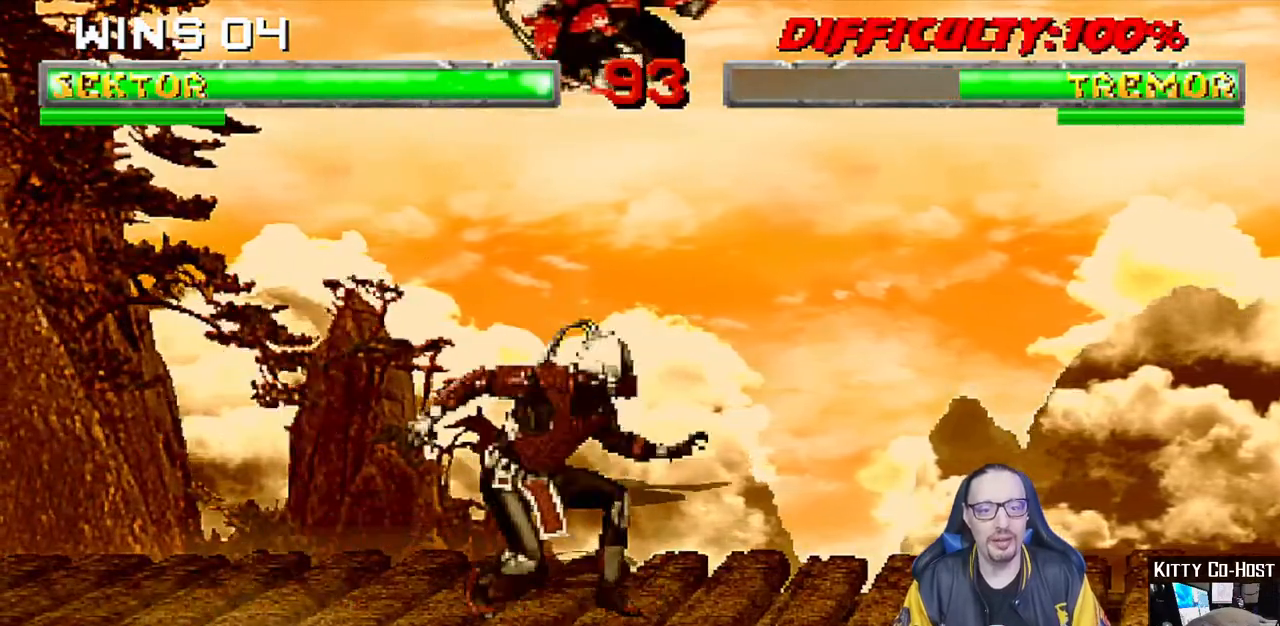
{"buttons": ["SQUARE", "L1", "DPAD_DOWN"], "left_stick": "center", "right_stick": "center", "events": [[33, "SQUARE", "down"], [50, "DPAD_DOWN", "down"], [150, "SQUARE", "up"], [217, "SQUARE", "down"], [317, "SQUARE", "up"], [400, "SQUARE", "down"]]}
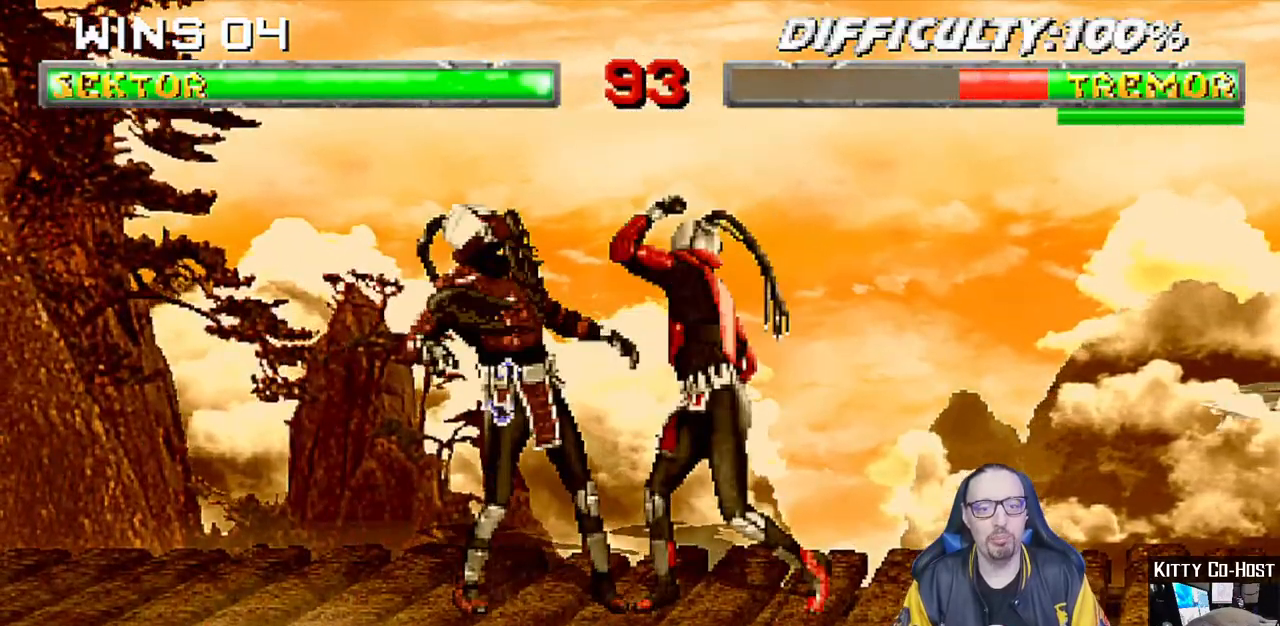
{"buttons": ["CROSS"], "left_stick": "center", "right_stick": "center", "events": [[83, "CROSS", "down"], [100, "SQUARE", "up"], [233, "CROSS", "up"], [267, "CROSS", "down"], [400, "CROSS", "up"], [433, "CROSS", "down"], [483, "DPAD_DOWN", "up"], [500, "L1", "up"]]}
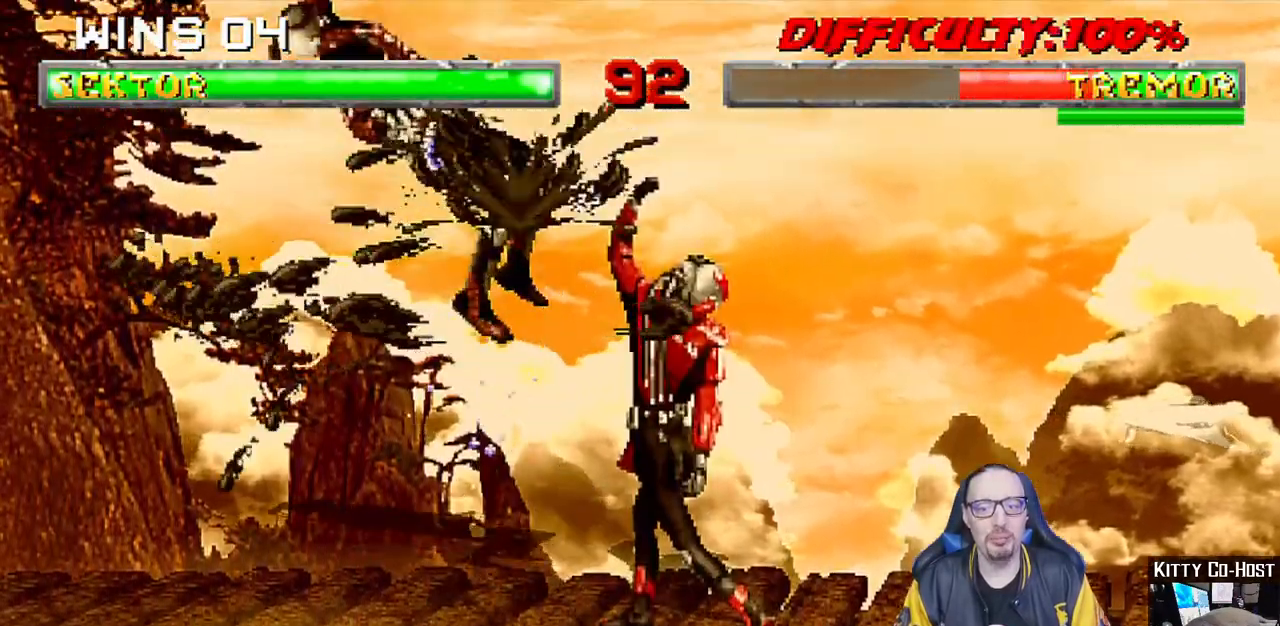
{"buttons": ["DPAD_RIGHT"], "left_stick": "center", "right_stick": "center", "events": [[100, "CROSS", "up"], [100, "DPAD_LEFT", "down"], [200, "DPAD_LEFT", "up"], [317, "DPAD_RIGHT", "down"], [383, "DPAD_RIGHT", "up"], [467, "DPAD_RIGHT", "down"]]}
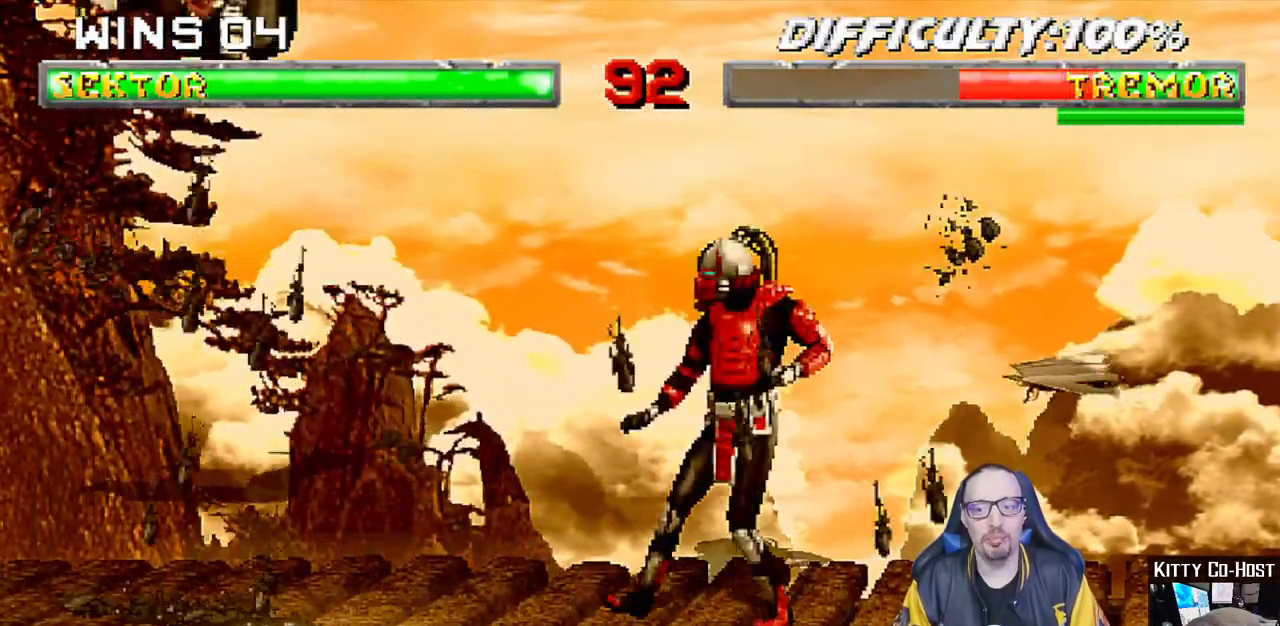
{"buttons": [], "left_stick": "center", "right_stick": "center", "events": [[100, "DPAD_RIGHT", "up"], [167, "DPAD_LEFT", "down"], [283, "CROSS", "down"], [283, "DPAD_LEFT", "up"], [400, "CROSS", "up"]]}
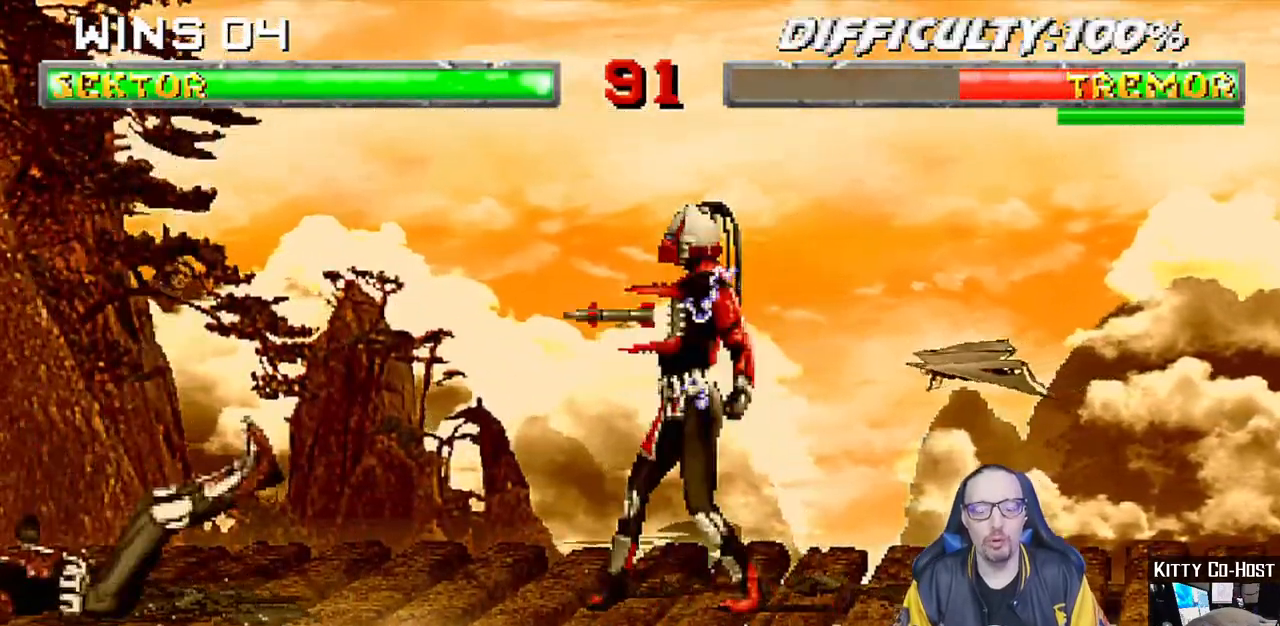
{"buttons": [], "left_stick": "center", "right_stick": "center", "events": []}